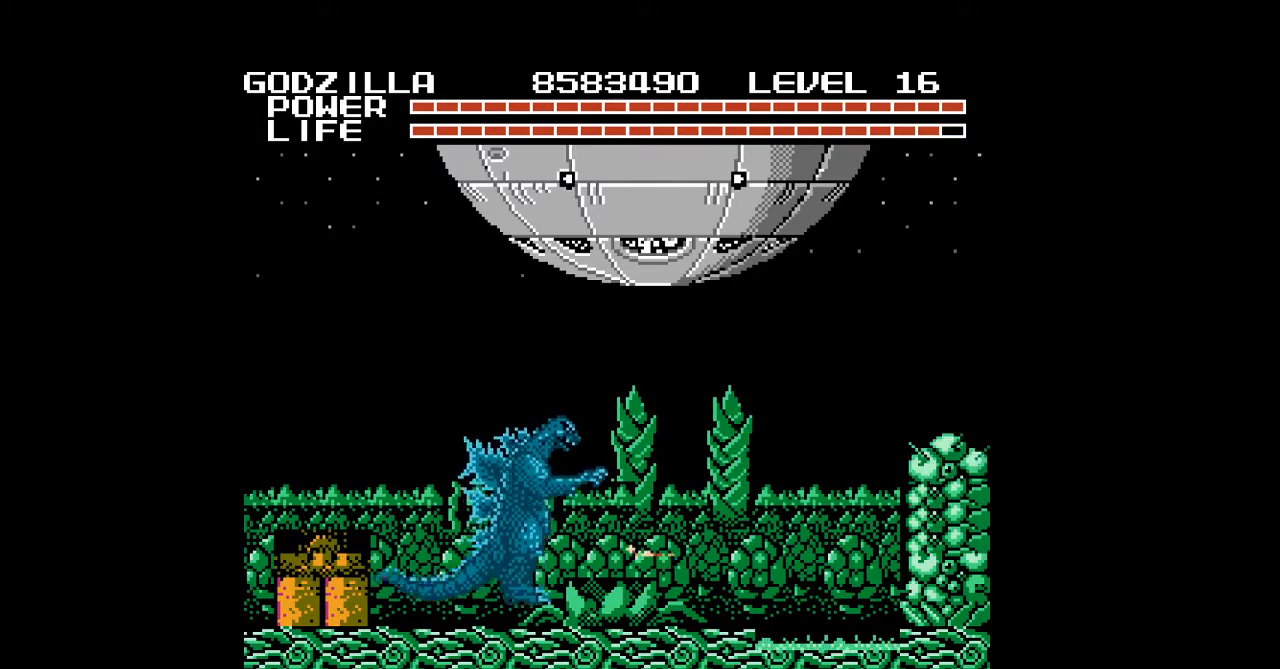
Gameplay with a controller (Nintendo layout); each line is a JSON object with the inputs held at the frame after it. "events" lists button and stick changes between this image and that frame as [ms after this image, input, new state], when the widget could be followed in between. Not read: L3 R3 START.
{"buttons": ["A", "DPAD_UP", "DPAD_RIGHT"], "events": [[33, "A", "down"], [67, "A", "up"], [100, "A", "down"], [133, "A", "up"], [167, "A", "down"], [200, "A", "up"], [233, "A", "down"], [267, "A", "up"], [267, "DPAD_UP", "down"], [300, "A", "down"], [333, "A", "up"], [367, "A", "down"], [400, "A", "up"], [433, "A", "down"], [467, "A", "up"], [467, "DPAD_RIGHT", "down"], [500, "A", "down"]]}
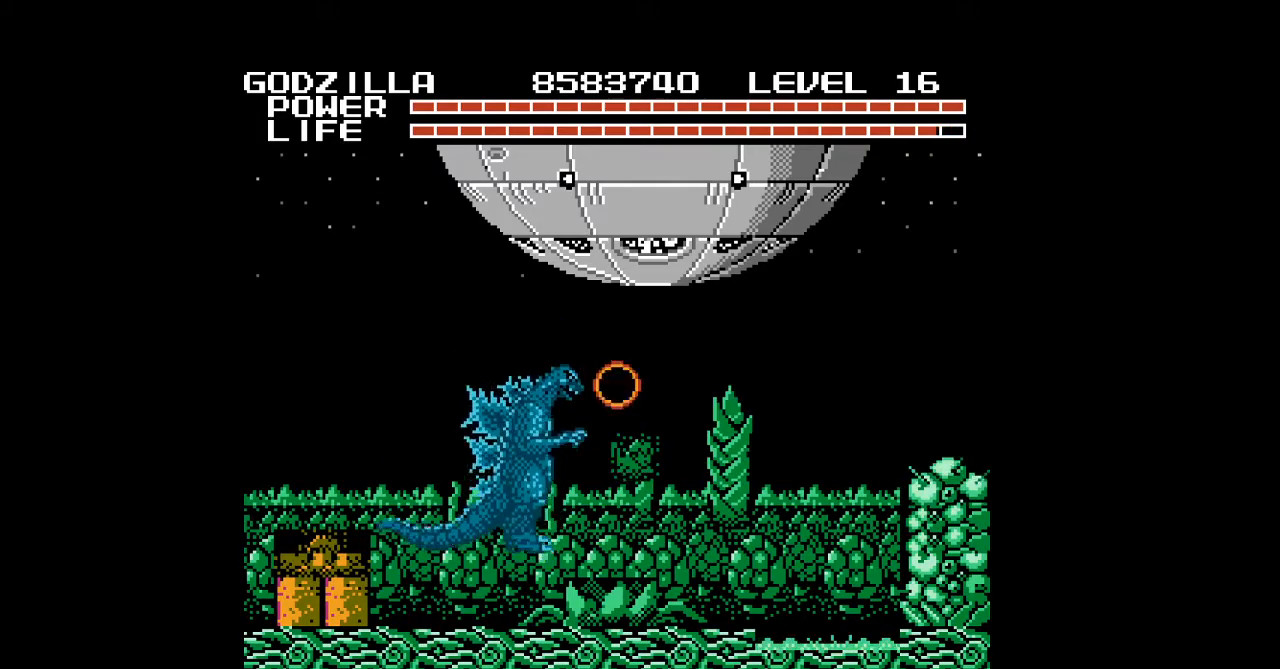
{"buttons": [], "events": [[33, "A", "up"], [67, "A", "down"], [100, "A", "up"], [133, "A", "down"], [167, "A", "up"], [200, "A", "down"], [233, "A", "up"], [267, "A", "down"], [300, "A", "up"], [333, "A", "down"], [367, "A", "up"], [400, "A", "down"], [400, "DPAD_UP", "up"], [433, "A", "up"], [467, "A", "down"], [467, "DPAD_RIGHT", "up"], [500, "A", "up"]]}
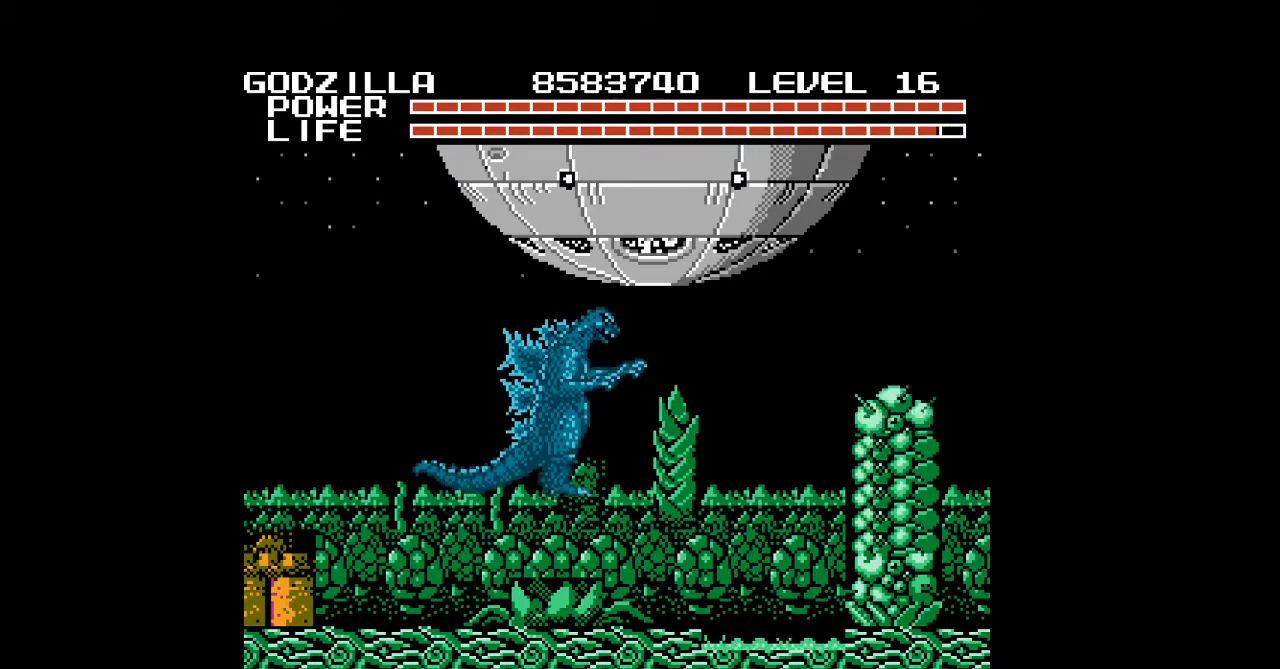
{"buttons": ["A"], "events": [[33, "A", "down"], [67, "A", "up"], [100, "A", "down"], [133, "A", "up"], [167, "A", "down"], [200, "A", "up"], [233, "A", "down"], [267, "A", "up"], [300, "A", "down"], [333, "A", "up"], [367, "A", "down"], [400, "A", "up"], [433, "A", "down"], [467, "A", "up"], [500, "A", "down"]]}
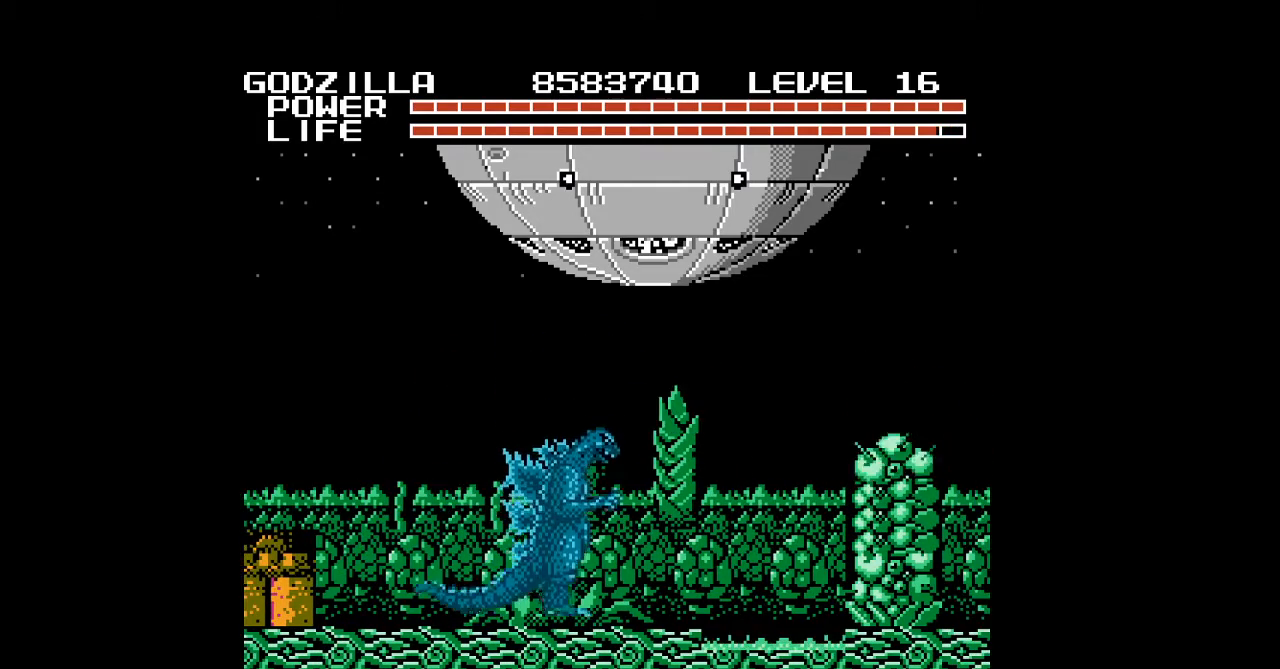
{"buttons": [], "events": [[33, "A", "up"], [67, "A", "down"], [100, "A", "up"], [133, "A", "down"], [133, "DPAD_UP", "down"], [167, "A", "up"], [200, "A", "down"], [233, "A", "up"], [267, "A", "down"], [300, "A", "up"], [333, "A", "down"], [367, "A", "up"], [400, "A", "down"], [433, "A", "up"], [467, "A", "down"], [500, "A", "up"], [500, "DPAD_UP", "up"]]}
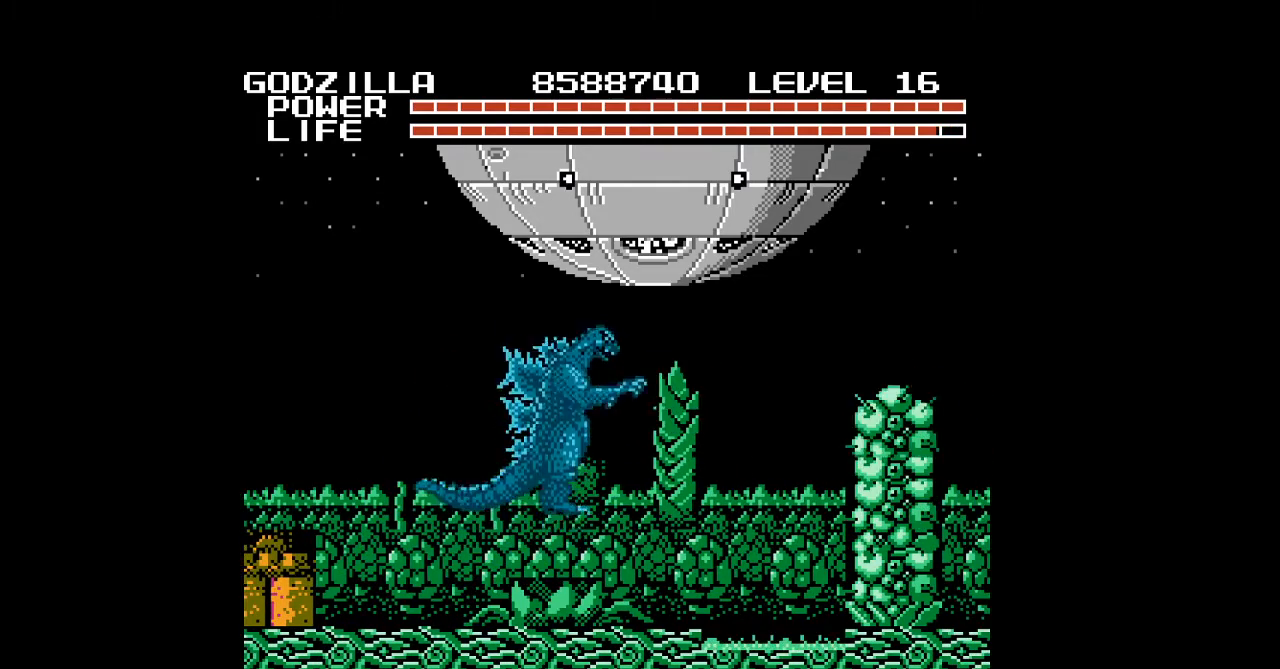
{"buttons": ["A", "DPAD_RIGHT"], "events": [[33, "A", "down"], [67, "A", "up"], [100, "A", "down"], [133, "A", "up"], [167, "A", "down"], [200, "A", "up"], [233, "A", "down"], [267, "A", "up"], [300, "A", "down"], [333, "A", "up"], [367, "A", "down"], [400, "A", "up"], [433, "A", "down"], [433, "DPAD_RIGHT", "down"], [467, "A", "up"], [500, "A", "down"]]}
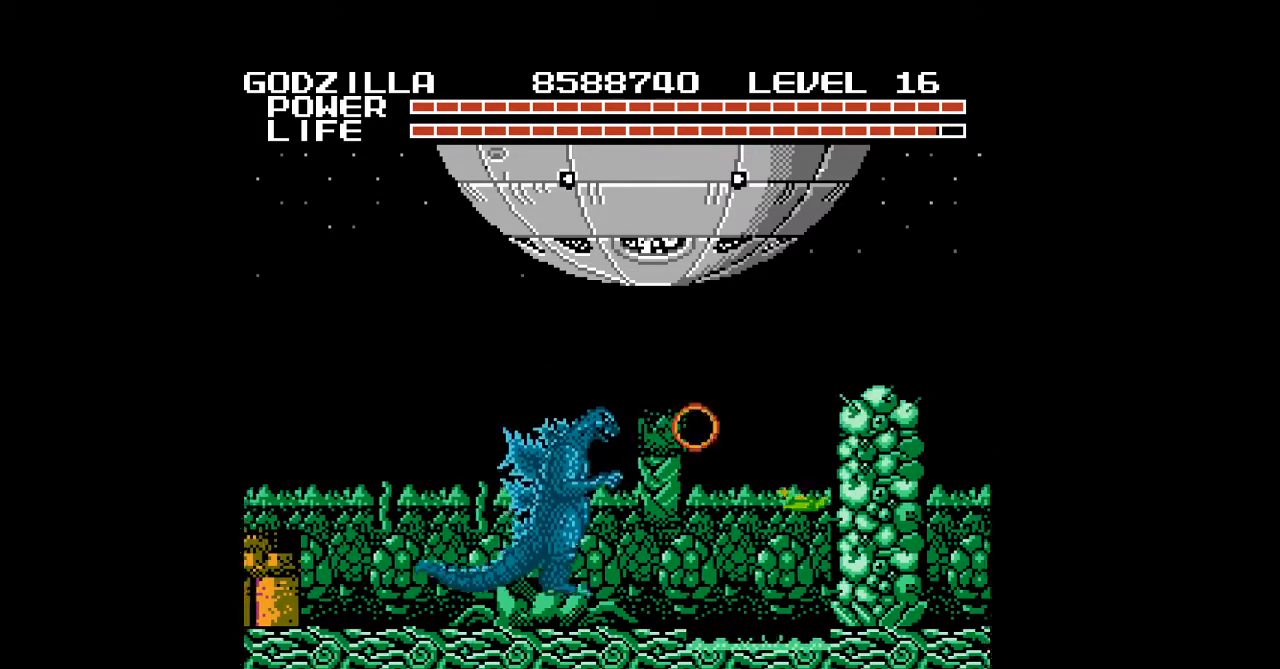
{"buttons": ["DPAD_RIGHT"], "events": [[33, "A", "up"], [67, "A", "down"], [100, "A", "up"], [133, "A", "down"], [167, "A", "up"], [200, "A", "down"], [233, "A", "up"], [267, "A", "down"], [300, "A", "up"], [333, "A", "down"], [367, "A", "up"], [400, "A", "down"], [433, "A", "up"], [467, "A", "down"], [500, "A", "up"]]}
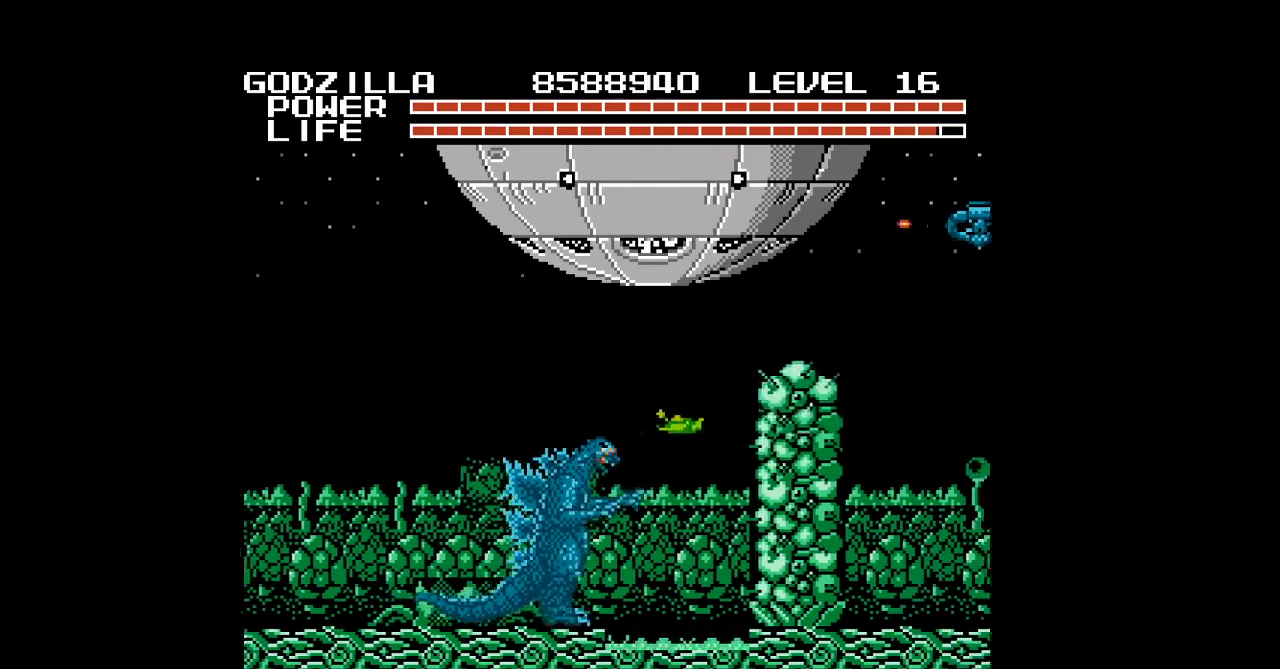
{"buttons": ["A", "DPAD_UP", "DPAD_RIGHT"], "events": [[33, "A", "down"], [67, "A", "up"], [100, "A", "down"], [133, "A", "up"], [167, "A", "down"], [200, "A", "up"], [233, "A", "down"], [267, "A", "up"], [300, "A", "down"], [333, "A", "up"], [333, "DPAD_UP", "down"], [367, "A", "down"], [400, "A", "up"], [433, "A", "down"], [467, "A", "up"], [500, "A", "down"]]}
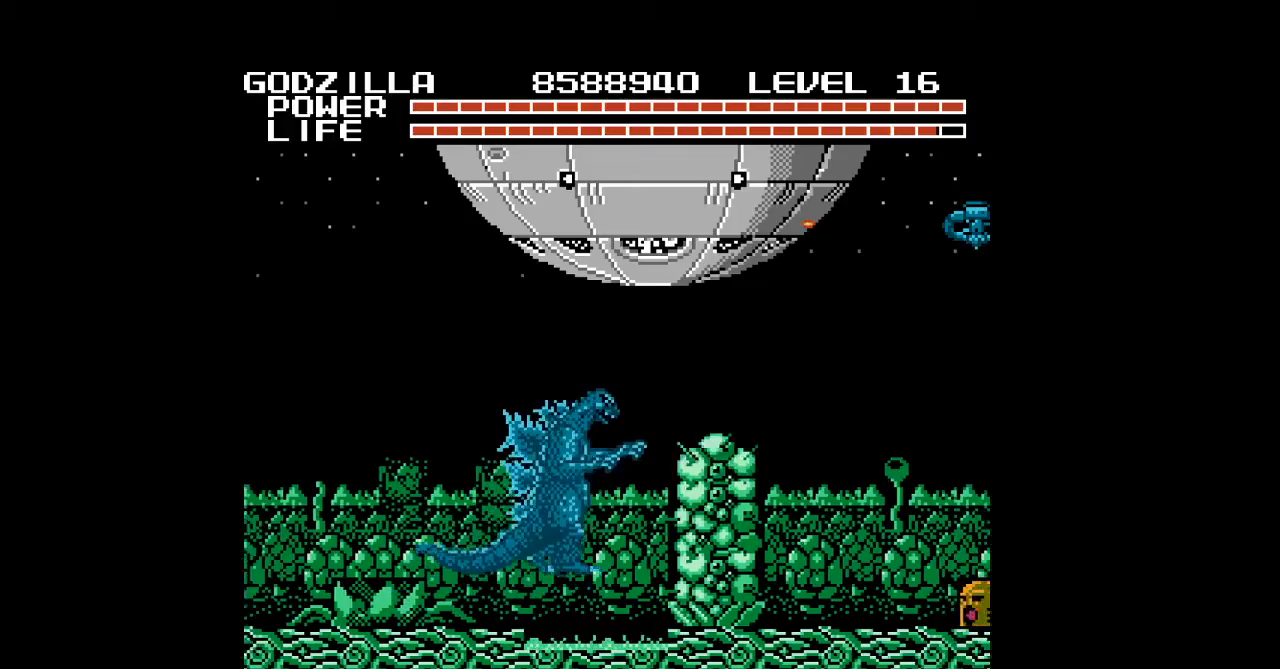
{"buttons": [], "events": [[33, "A", "up"], [67, "A", "down"], [100, "A", "up"], [133, "A", "down"], [167, "A", "up"], [167, "DPAD_RIGHT", "up"], [200, "A", "down"], [200, "DPAD_UP", "up"], [233, "A", "up"], [267, "A", "down"], [300, "A", "up"], [333, "A", "down"], [367, "A", "up"], [400, "A", "down"], [433, "A", "up"], [467, "A", "down"], [500, "A", "up"]]}
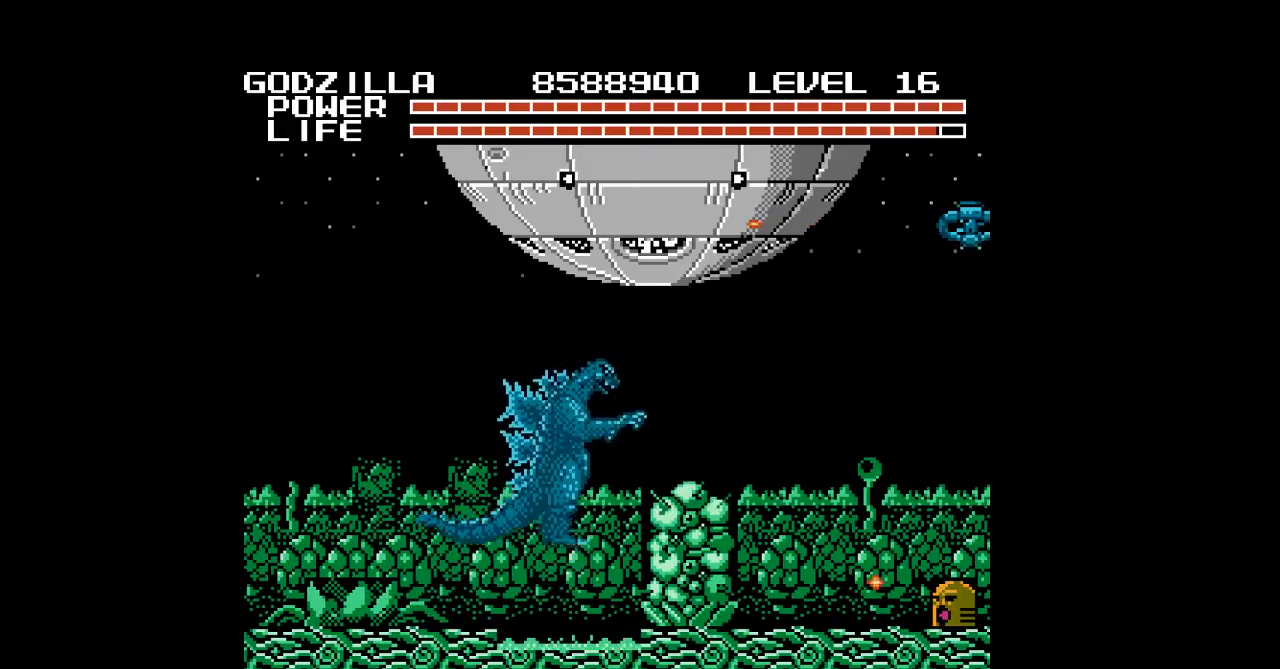
{"buttons": ["A", "DPAD_UP"], "events": [[67, "A", "down"], [200, "A", "up"], [233, "A", "down"], [267, "A", "up"], [300, "A", "down"], [333, "A", "up"], [367, "A", "down"], [400, "A", "up"], [433, "A", "down"], [433, "DPAD_UP", "down"], [467, "A", "up"], [500, "A", "down"]]}
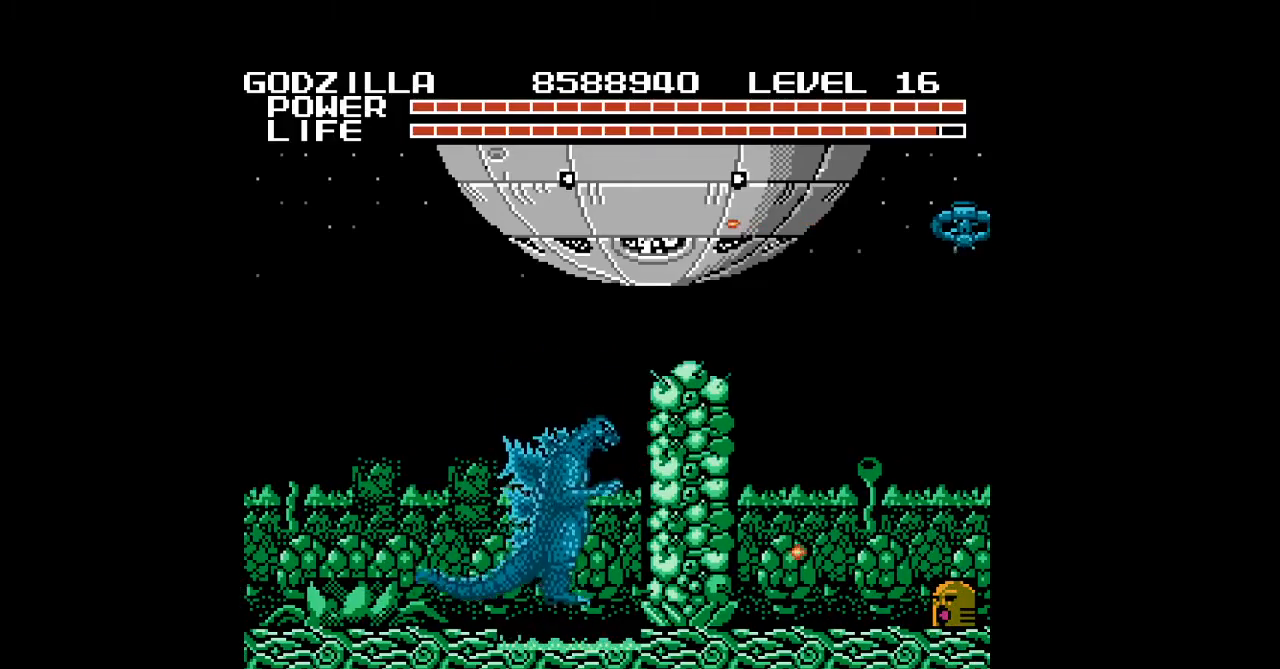
{"buttons": [], "events": [[33, "A", "up"], [67, "A", "down"], [100, "A", "up"], [133, "A", "down"], [167, "A", "up"], [200, "A", "down"], [233, "A", "up"], [267, "A", "down"], [300, "A", "up"], [333, "A", "down"], [333, "DPAD_UP", "up"], [367, "A", "up"], [400, "A", "down"], [433, "A", "up"], [467, "A", "down"], [500, "A", "up"]]}
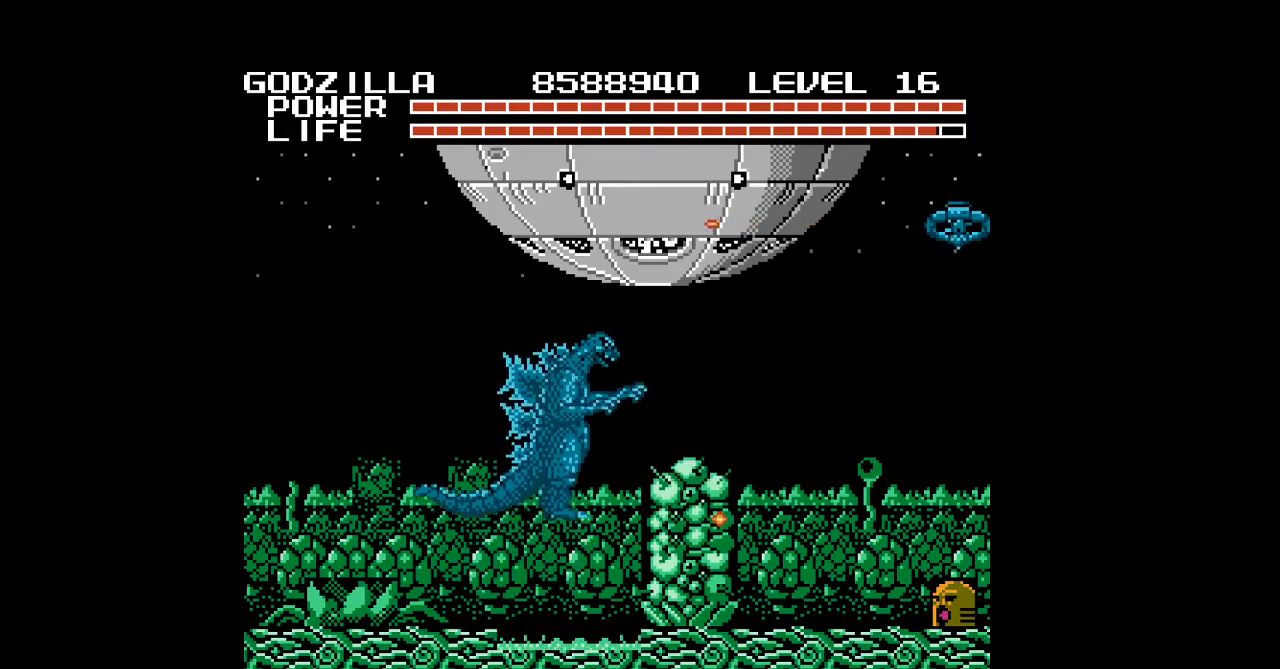
{"buttons": ["A"], "events": [[33, "A", "down"], [67, "A", "up"], [100, "A", "down"], [133, "A", "up"], [167, "A", "down"], [200, "A", "up"], [233, "A", "down"], [267, "A", "up"], [300, "A", "down"], [333, "A", "up"], [367, "A", "down"], [400, "A", "up"], [433, "A", "down"], [467, "A", "up"], [500, "A", "down"]]}
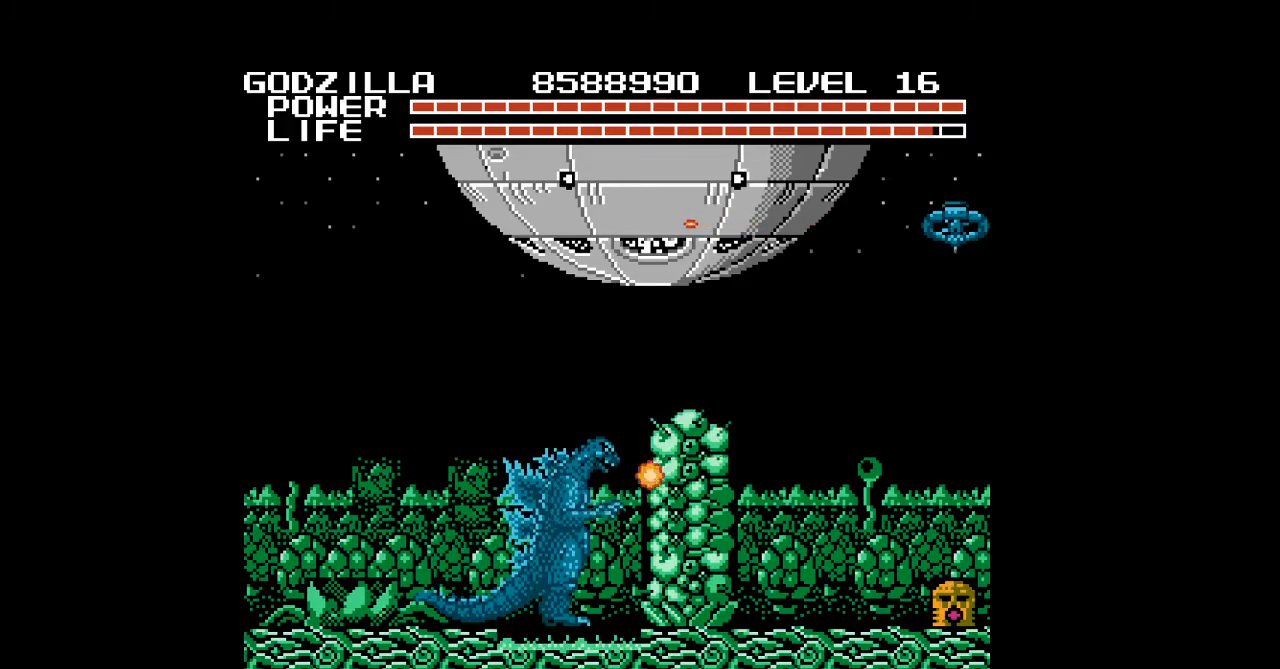
{"buttons": [], "events": [[33, "A", "up"], [67, "A", "down"], [100, "A", "up"], [133, "A", "down"], [167, "A", "up"], [200, "A", "down"], [200, "DPAD_UP", "down"], [233, "A", "up"], [267, "A", "down"], [300, "A", "up"], [333, "A", "down"], [367, "A", "up"], [400, "A", "down"], [433, "A", "up"], [467, "A", "down"], [500, "A", "up"], [500, "DPAD_UP", "up"]]}
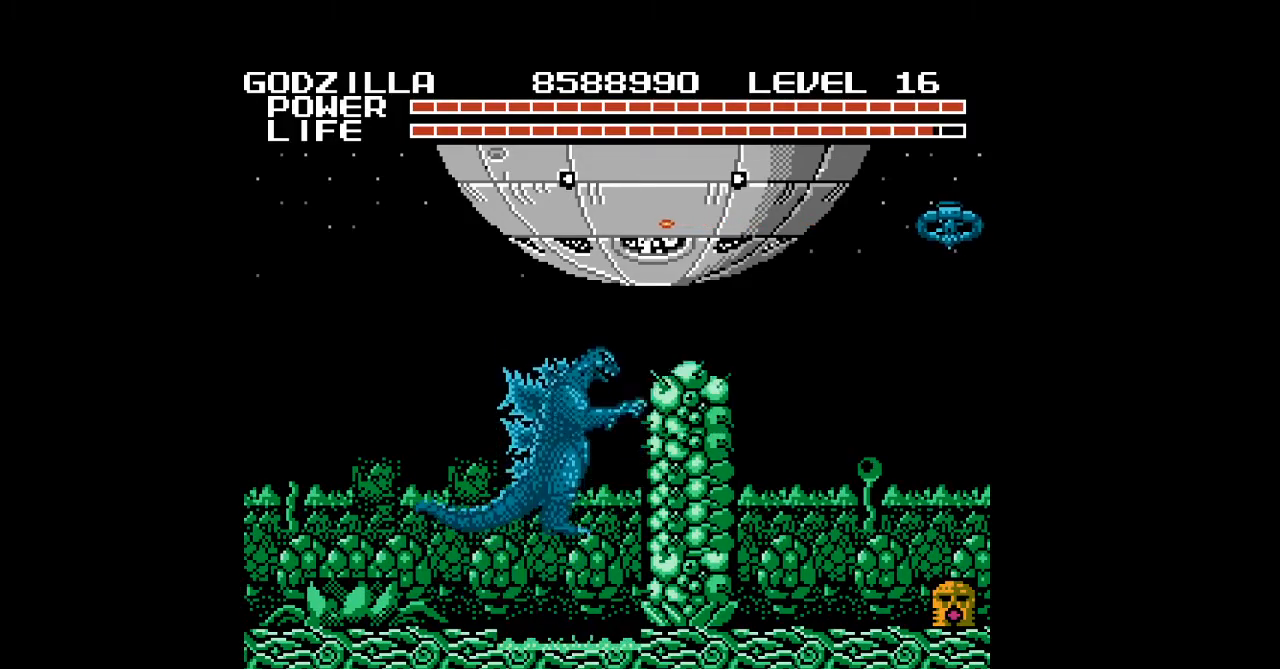
{"buttons": ["A"], "events": [[33, "A", "down"], [67, "A", "up"], [100, "A", "down"], [133, "A", "up"], [133, "DPAD_RIGHT", "down"], [167, "A", "down"], [200, "A", "up"], [233, "A", "down"], [267, "A", "up"], [267, "DPAD_RIGHT", "up"], [300, "A", "down"], [333, "A", "up"], [367, "A", "down"], [400, "A", "up"], [433, "A", "down"], [467, "A", "up"], [500, "A", "down"]]}
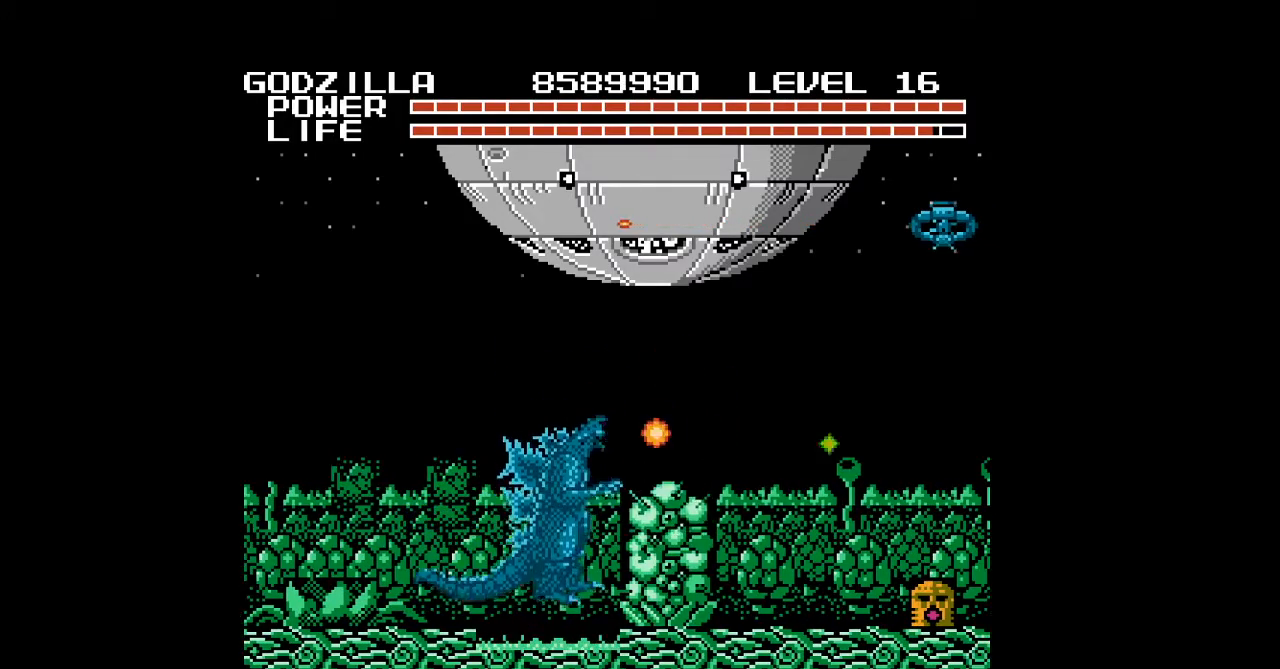
{"buttons": ["DPAD_UP", "DPAD_RIGHT"], "events": [[33, "A", "up"], [67, "A", "down"], [100, "A", "up"], [133, "A", "down"], [167, "A", "up"], [200, "A", "down"], [200, "DPAD_RIGHT", "down"], [233, "A", "up"], [267, "A", "down"], [300, "A", "up"], [333, "A", "down"], [367, "A", "up"], [400, "A", "down"], [433, "A", "up"], [467, "A", "down"], [500, "A", "up"], [500, "DPAD_UP", "down"]]}
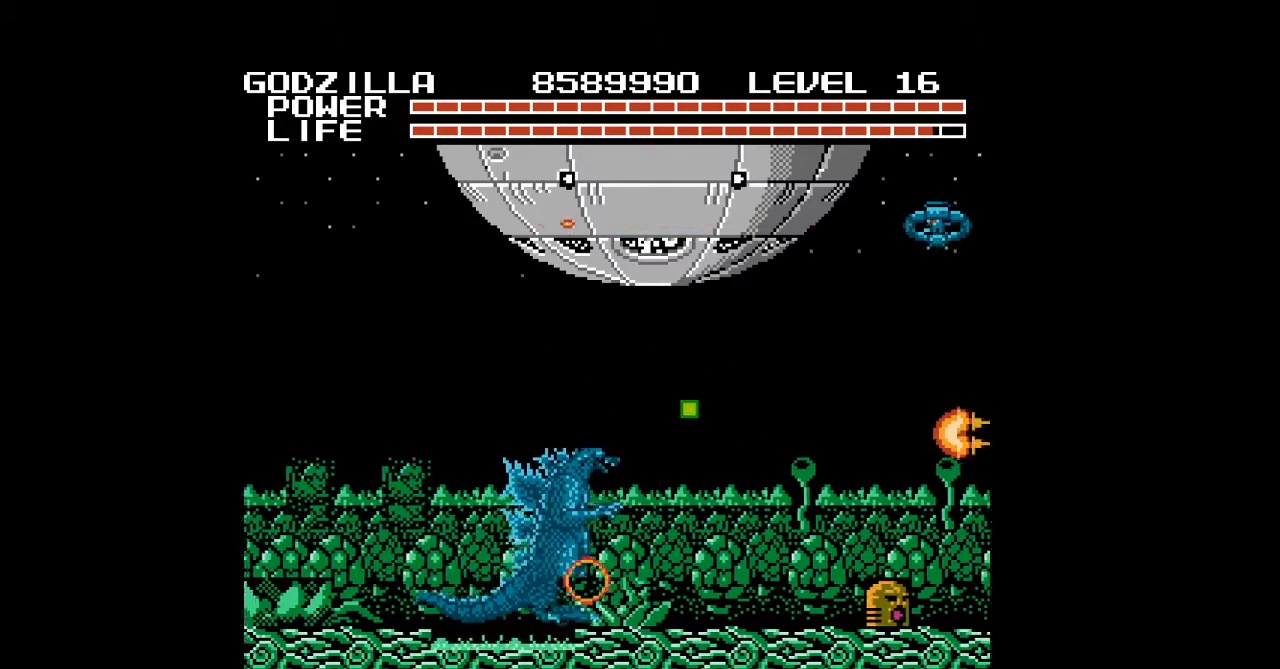
{"buttons": ["A", "DPAD_RIGHT"], "events": [[33, "A", "down"], [100, "A", "up"], [233, "A", "down"], [267, "A", "up"], [300, "A", "down"], [333, "A", "up"], [367, "A", "down"], [400, "A", "up"], [400, "DPAD_UP", "up"], [433, "A", "down"], [467, "A", "up"], [500, "A", "down"]]}
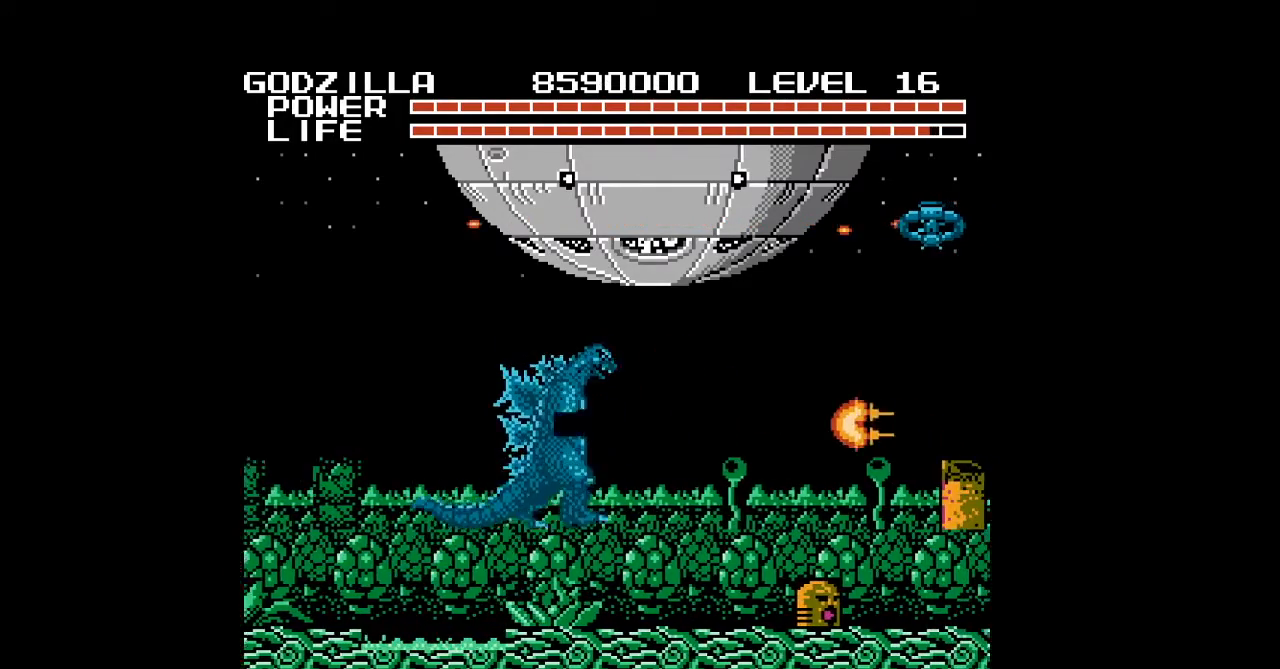
{"buttons": ["DPAD_RIGHT"], "events": [[33, "A", "up"], [67, "A", "down"], [100, "A", "up"], [133, "A", "down"], [167, "A", "up"], [200, "A", "down"], [233, "A", "up"], [267, "A", "down"], [300, "A", "up"], [333, "A", "down"], [367, "A", "up"], [400, "A", "down"], [433, "A", "up"], [467, "A", "down"], [500, "A", "up"]]}
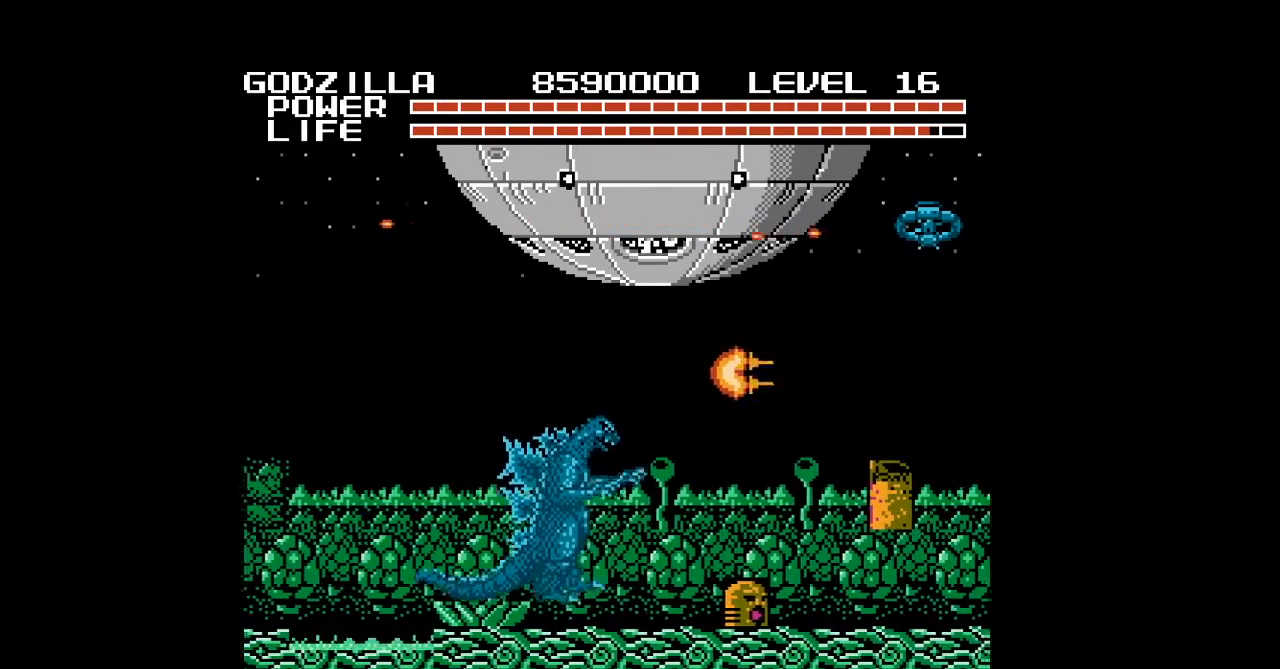
{"buttons": ["A", "DPAD_RIGHT"], "events": [[33, "A", "down"], [67, "A", "up"], [100, "A", "down"], [133, "A", "up"], [167, "A", "down"], [200, "A", "up"], [233, "A", "down"], [267, "A", "up"], [300, "A", "down"], [333, "A", "up"], [367, "A", "down"], [400, "A", "up"], [433, "A", "down"], [467, "A", "up"], [500, "A", "down"]]}
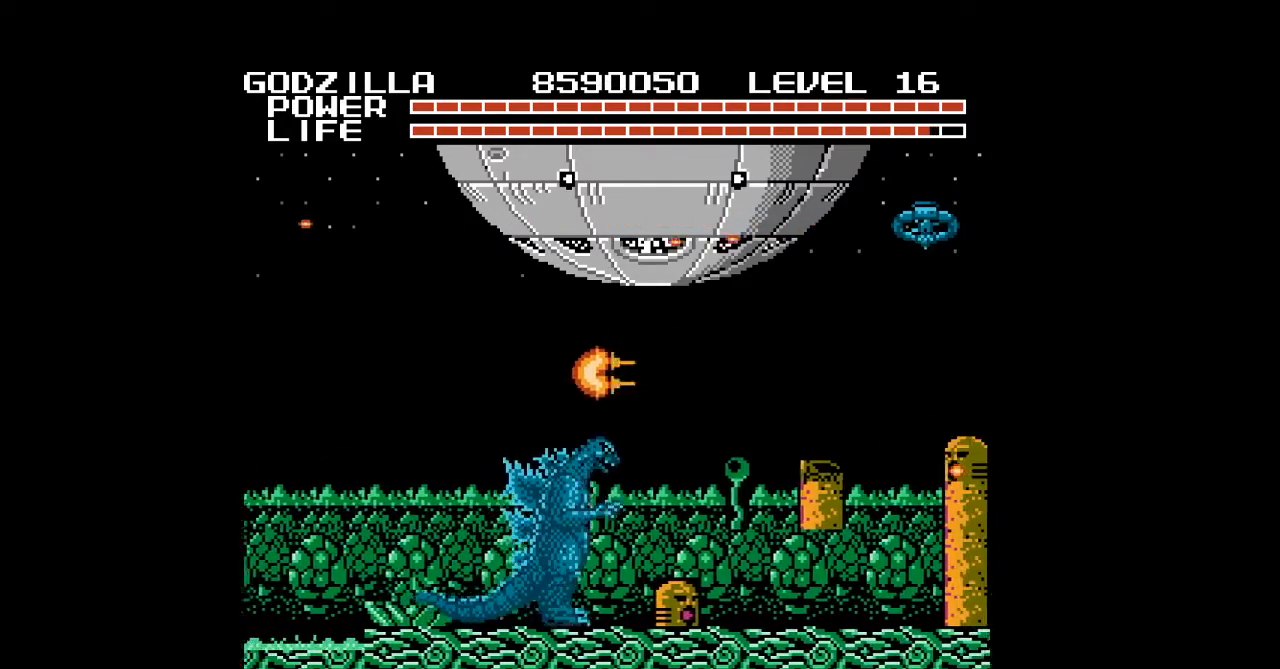
{"buttons": ["DPAD_RIGHT"], "events": [[33, "A", "up"], [67, "A", "down"], [100, "A", "up"], [133, "A", "down"], [167, "A", "up"], [200, "A", "down"], [233, "A", "up"], [267, "A", "down"], [300, "A", "up"], [333, "A", "down"], [367, "A", "up"], [400, "A", "down"], [433, "A", "up"], [467, "A", "down"], [500, "A", "up"]]}
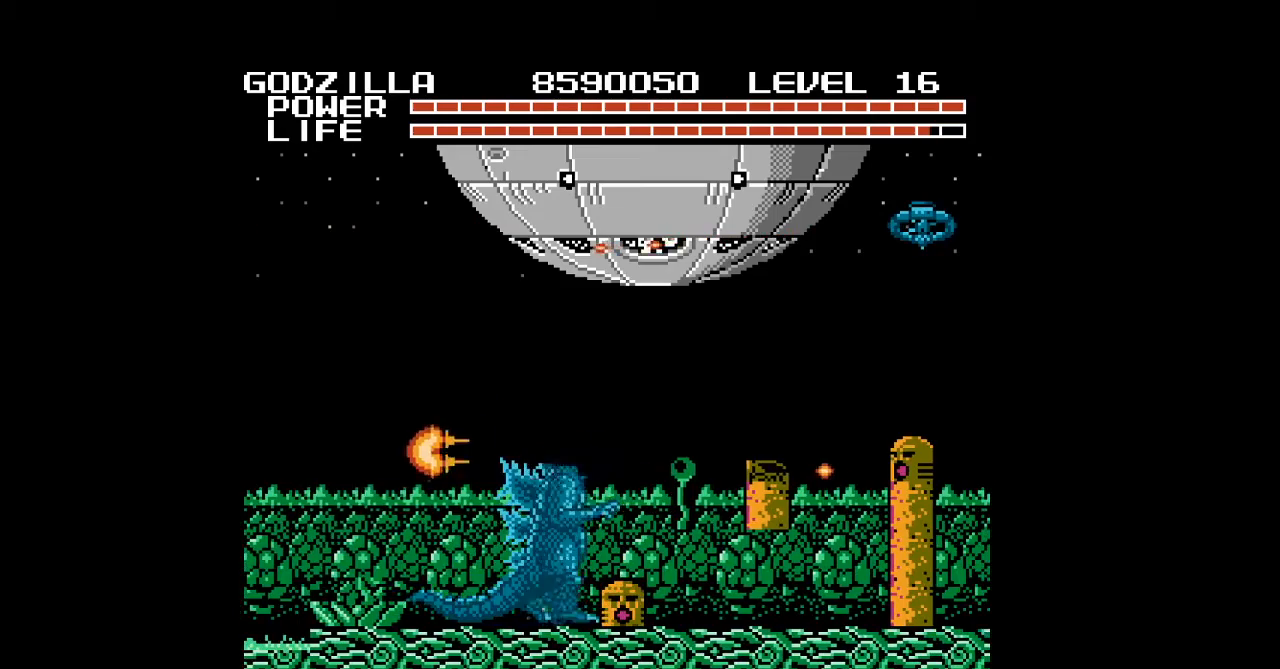
{"buttons": ["A", "DPAD_UP"], "events": [[33, "A", "down"], [67, "A", "up"], [100, "A", "down"], [133, "A", "up"], [167, "A", "down"], [200, "A", "up"], [233, "A", "down"], [233, "DPAD_UP", "down"], [267, "A", "up"], [267, "DPAD_RIGHT", "up"], [300, "A", "down"], [333, "A", "up"], [367, "A", "down"], [400, "A", "up"], [433, "A", "down"], [467, "A", "up"], [500, "A", "down"]]}
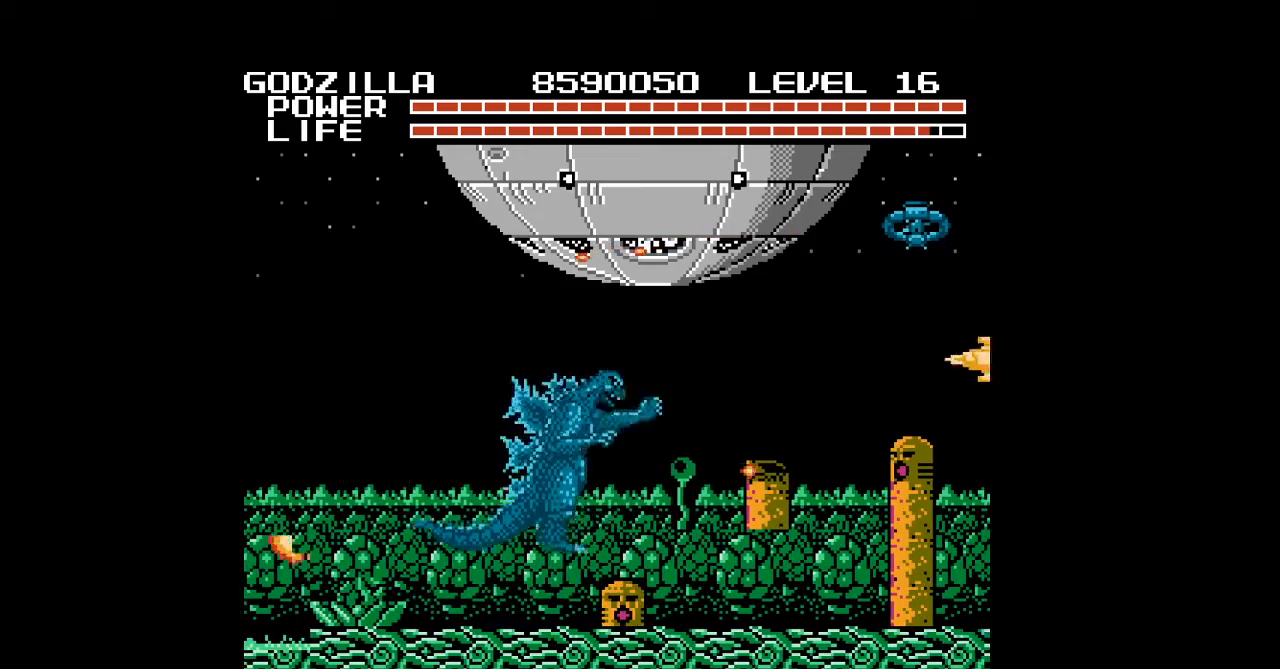
{"buttons": [], "events": [[33, "A", "up"], [33, "DPAD_RIGHT", "down"], [67, "A", "down"], [67, "DPAD_UP", "up"], [100, "A", "up"], [133, "A", "down"], [167, "A", "up"], [200, "DPAD_RIGHT", "up"], [267, "B", "down"], [300, "B", "up"], [333, "B", "down"], [367, "B", "up"], [400, "B", "down"], [433, "B", "up"], [467, "B", "down"], [500, "B", "up"]]}
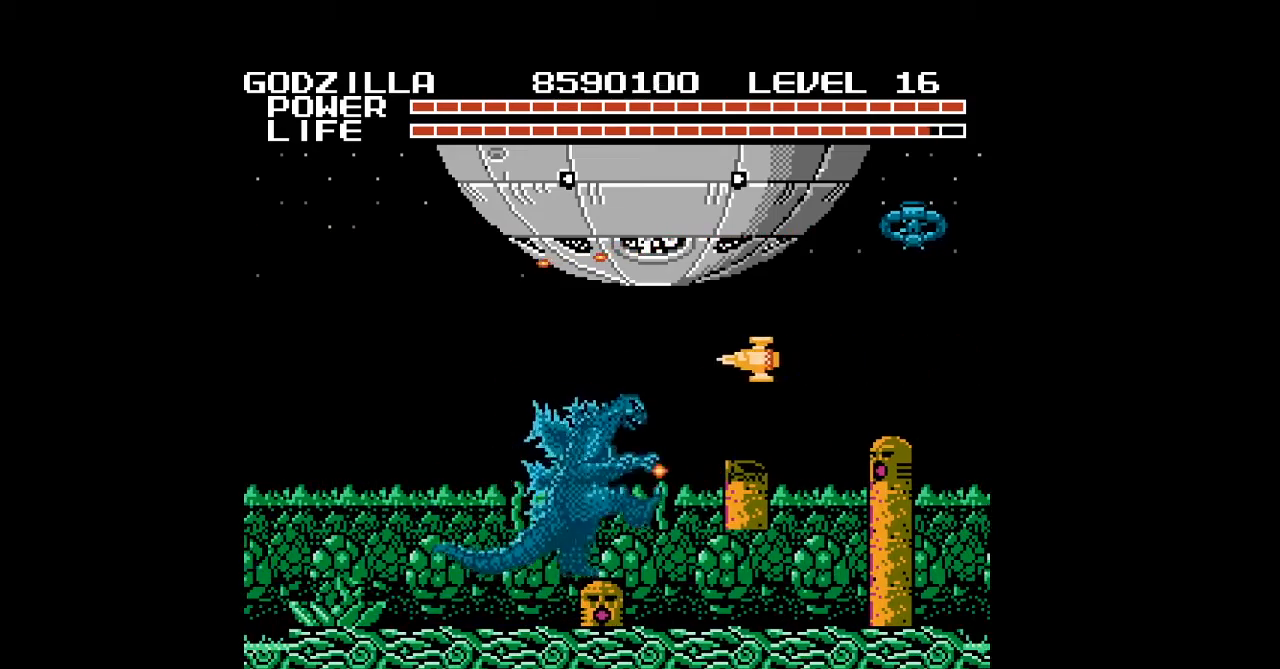
{"buttons": ["B"], "events": [[33, "B", "down"], [67, "B", "up"], [100, "B", "down"], [133, "B", "up"], [167, "B", "down"], [167, "DPAD_LEFT", "down"], [200, "B", "up"], [233, "B", "down"], [267, "B", "up"], [300, "B", "down"], [333, "B", "up"], [367, "B", "down"], [400, "B", "up"], [400, "DPAD_LEFT", "up"], [433, "B", "down"], [467, "B", "up"], [500, "B", "down"]]}
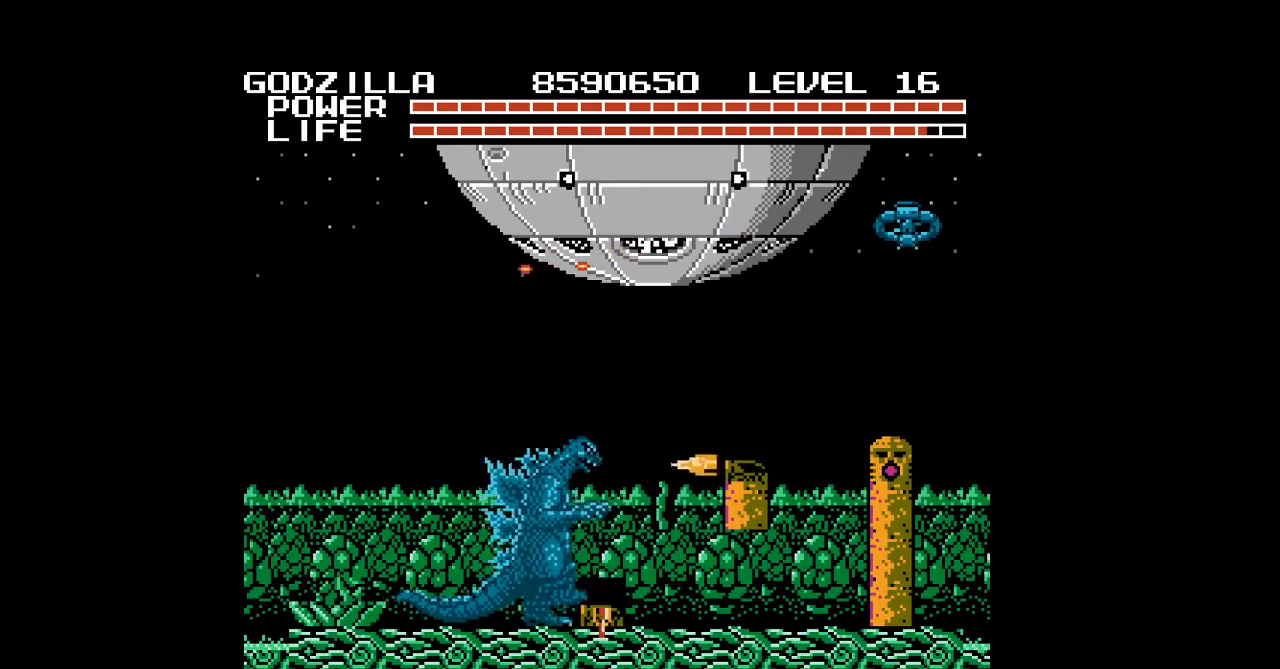
{"buttons": ["DPAD_UP", "DPAD_RIGHT"], "events": [[33, "B", "up"], [67, "B", "down"], [100, "B", "up"], [100, "DPAD_RIGHT", "down"], [133, "B", "down"], [167, "B", "up"], [200, "B", "down"], [233, "B", "up"], [267, "B", "down"], [300, "B", "up"], [333, "B", "down"], [367, "B", "up"], [400, "B", "down"], [400, "DPAD_UP", "down"], [433, "B", "up"], [467, "B", "down"], [500, "B", "up"]]}
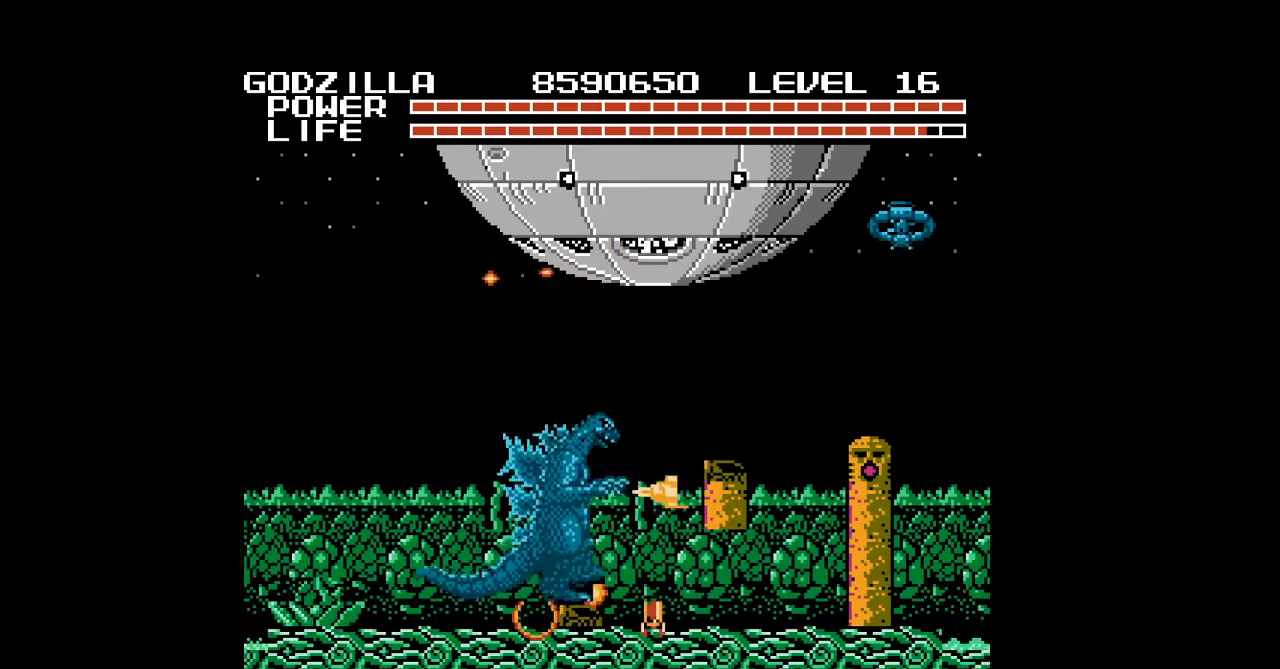
{"buttons": ["B", "DPAD_RIGHT"], "events": [[33, "B", "down"], [67, "B", "up"], [100, "B", "down"], [133, "B", "up"], [133, "DPAD_UP", "up"], [167, "B", "down"], [200, "B", "up"], [233, "B", "down"], [267, "B", "up"], [300, "B", "down"], [333, "B", "up"], [367, "B", "down"], [400, "B", "up"], [433, "B", "down"], [467, "B", "up"], [500, "B", "down"]]}
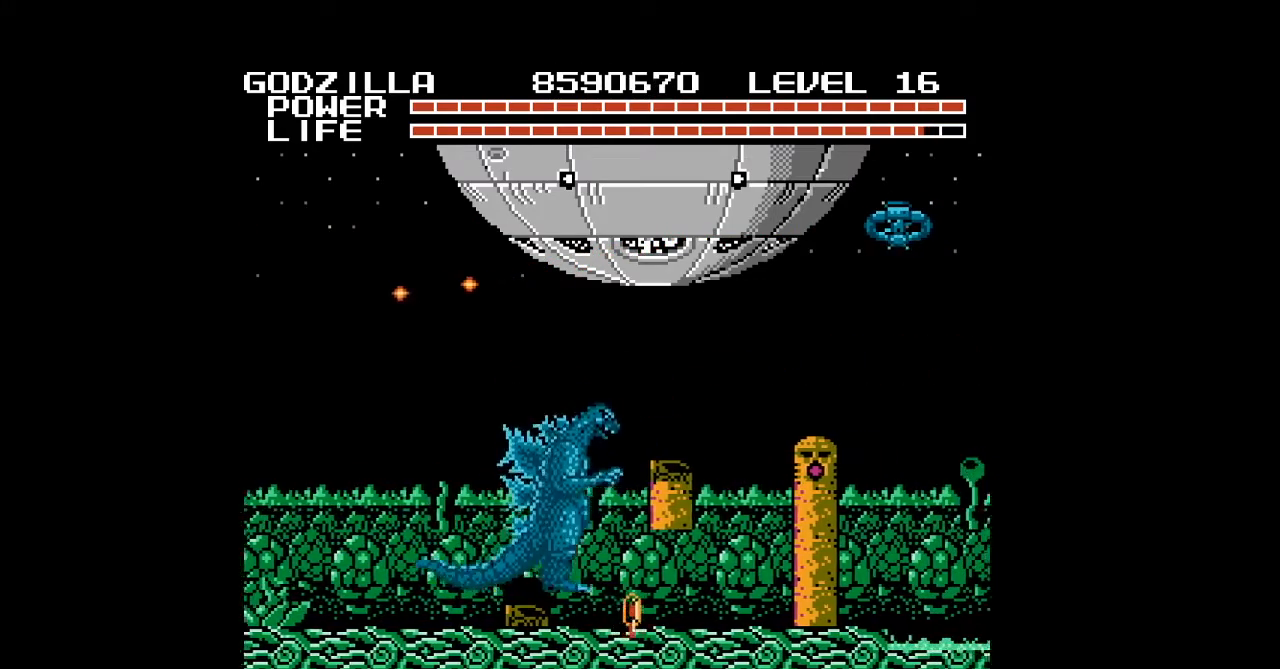
{"buttons": ["DPAD_RIGHT"], "events": [[33, "B", "up"], [33, "DPAD_UP", "down"], [67, "B", "down"], [100, "B", "up"], [133, "B", "down"], [167, "B", "up"], [200, "B", "down"], [233, "B", "up"], [267, "B", "down"], [300, "B", "up"], [333, "B", "down"], [367, "B", "up"], [367, "DPAD_UP", "up"], [400, "B", "down"], [433, "B", "up"], [467, "B", "down"], [500, "B", "up"]]}
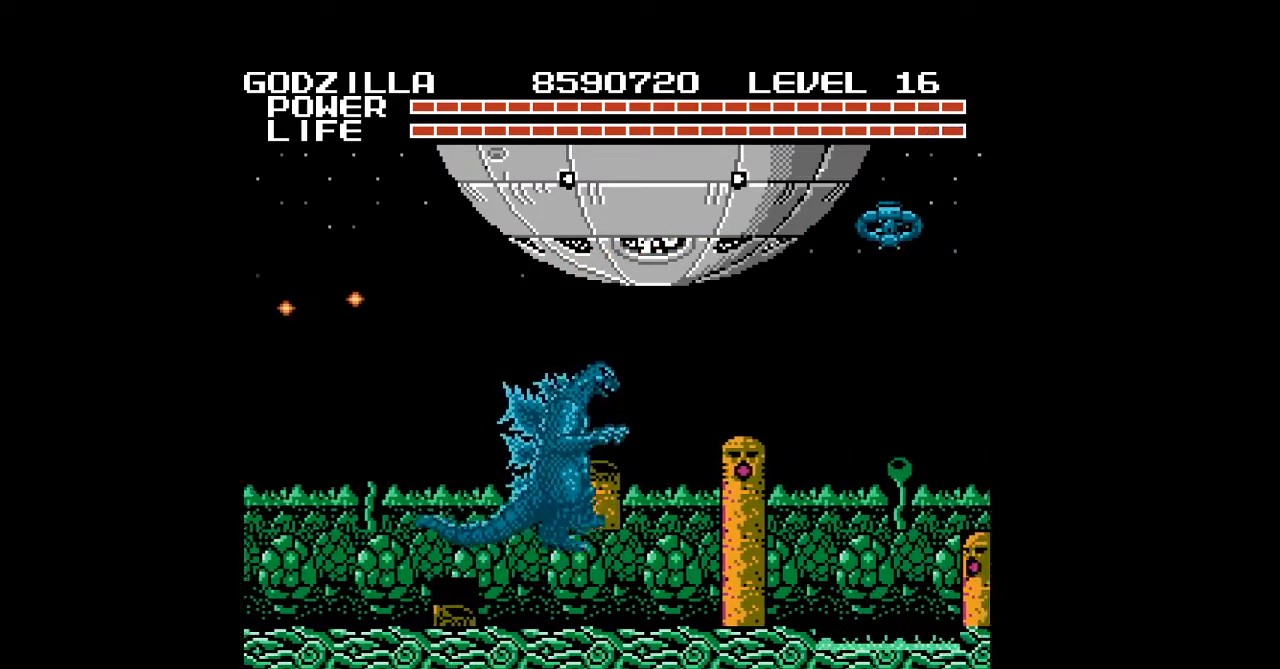
{"buttons": ["A", "DPAD_UP", "DPAD_RIGHT"], "events": [[33, "B", "down"], [67, "B", "up"], [100, "B", "down"], [133, "B", "up"], [233, "A", "down"], [267, "A", "up"], [300, "A", "down"], [333, "A", "up"], [367, "A", "down"], [400, "A", "up"], [433, "A", "down"], [467, "A", "up"], [500, "A", "down"], [500, "DPAD_UP", "down"]]}